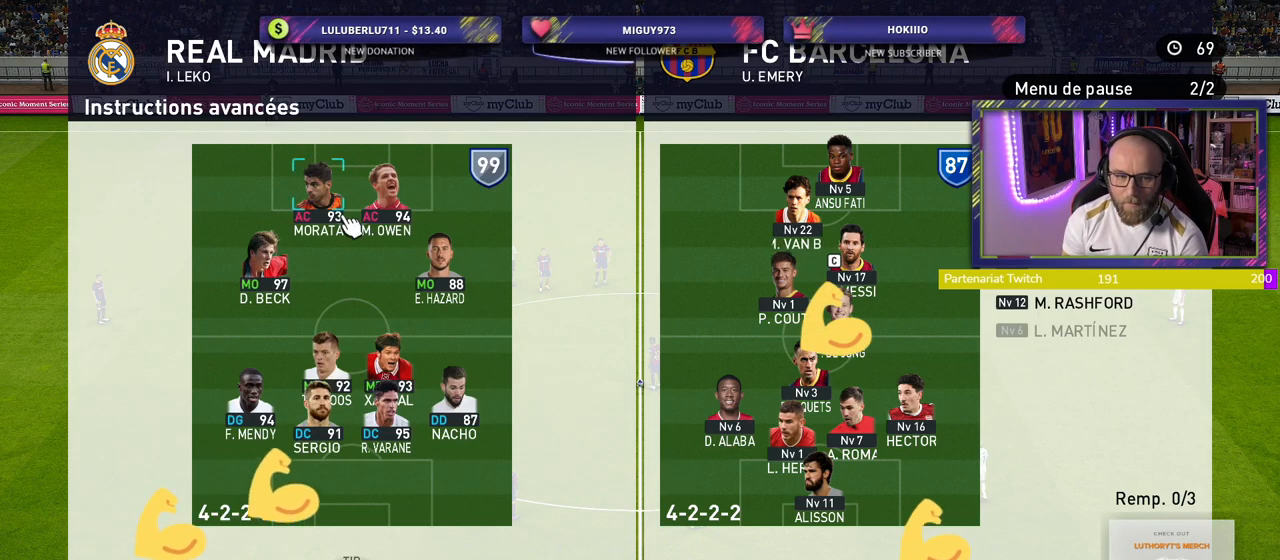
Gameplay with a controller (PlayStation layout); each line is a JSON object with the inputs held at the frame after it. "events" lists button and stick changes between this image and that frame as [ms after this image, input, new state], when the widget could be followed in between.
{"buttons": ["CIRCLE"], "left_stick": "center", "right_stick": "center", "events": [[260, "CIRCLE", "down"], [340, "CIRCLE", "up"], [440, "CIRCLE", "down"]]}
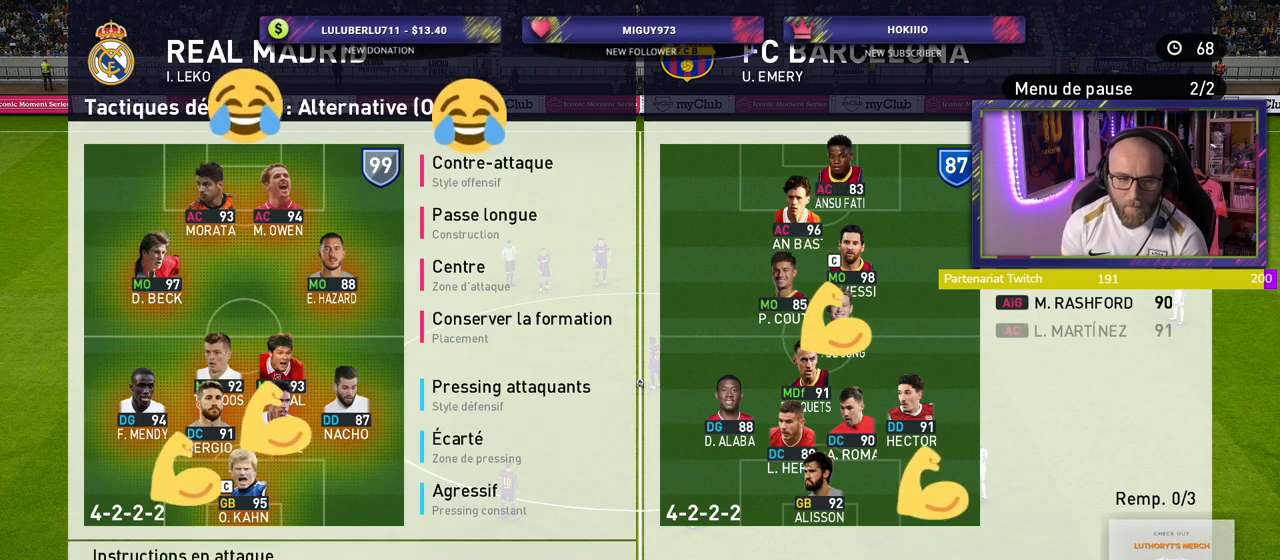
{"buttons": [], "left_stick": "center", "right_stick": "center", "events": [[40, "CIRCLE", "up"], [120, "CIRCLE", "down"], [180, "CIRCLE", "up"], [240, "CIRCLE", "down"], [340, "CIRCLE", "up"]]}
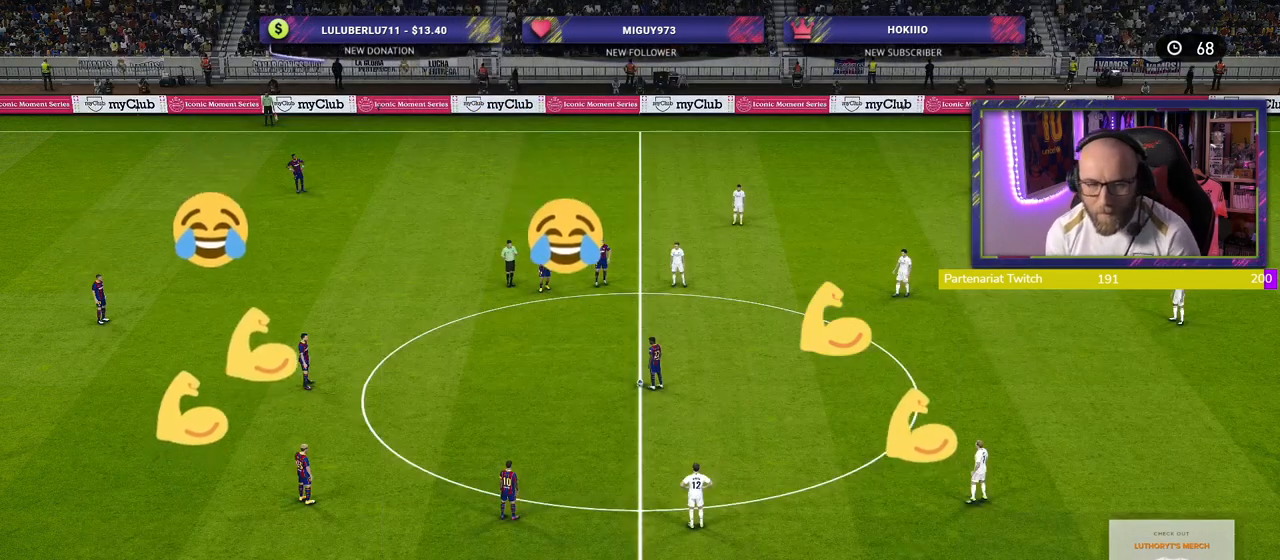
{"buttons": [], "left_stick": "center", "right_stick": "center", "events": []}
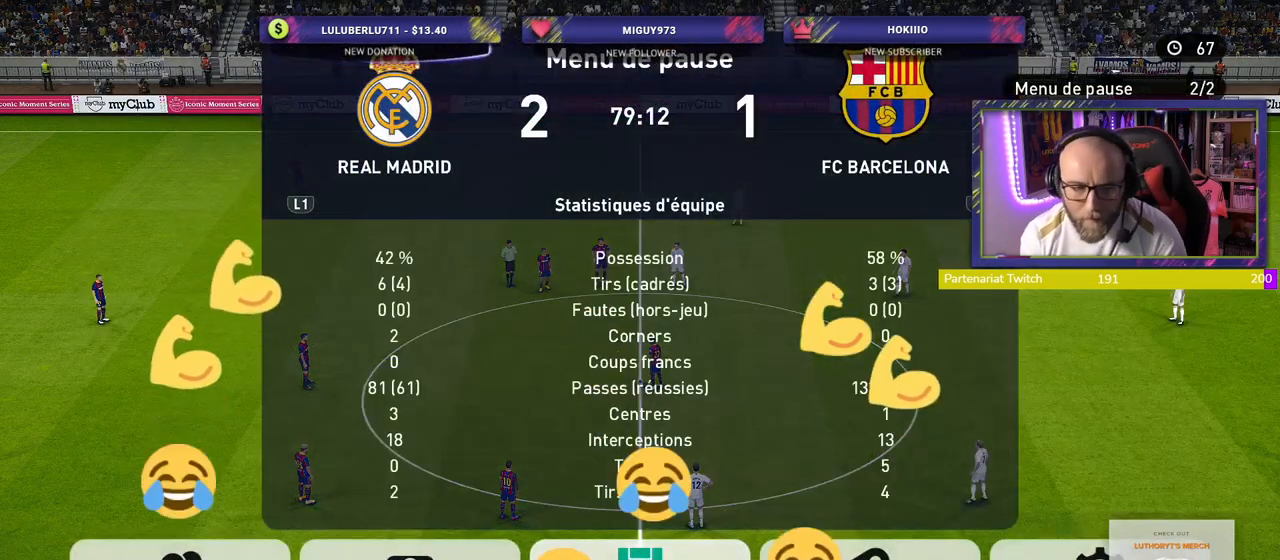
{"buttons": [], "left_stick": "center", "right_stick": "center", "events": [[240, "CIRCLE", "down"], [340, "CIRCLE", "up"]]}
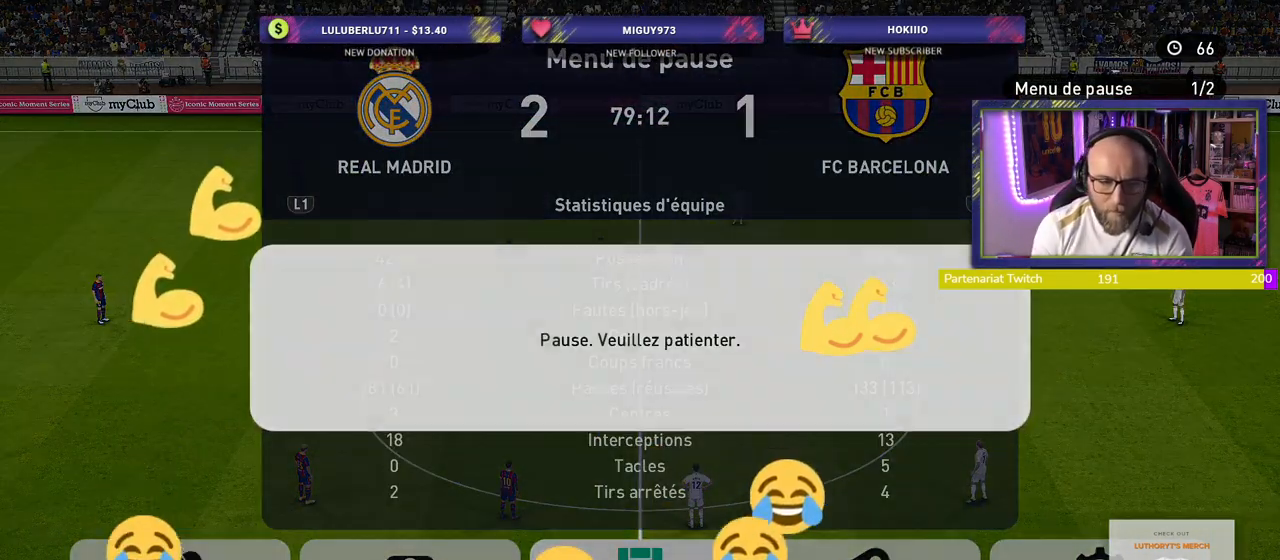
{"buttons": [], "left_stick": "center", "right_stick": "center", "events": []}
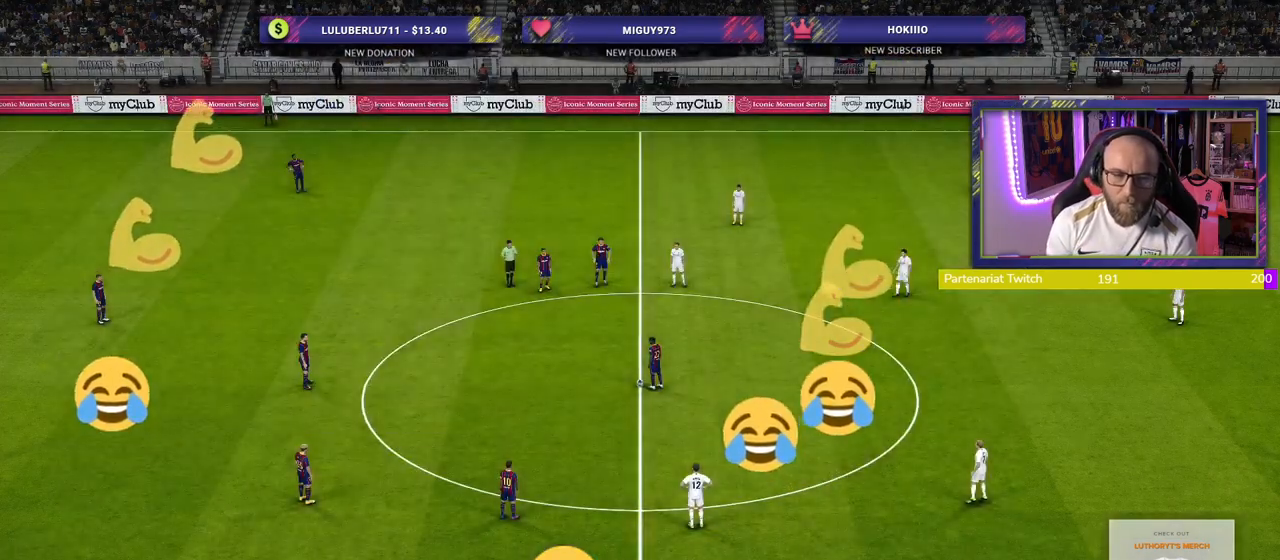
{"buttons": [], "left_stick": "center", "right_stick": "center", "events": []}
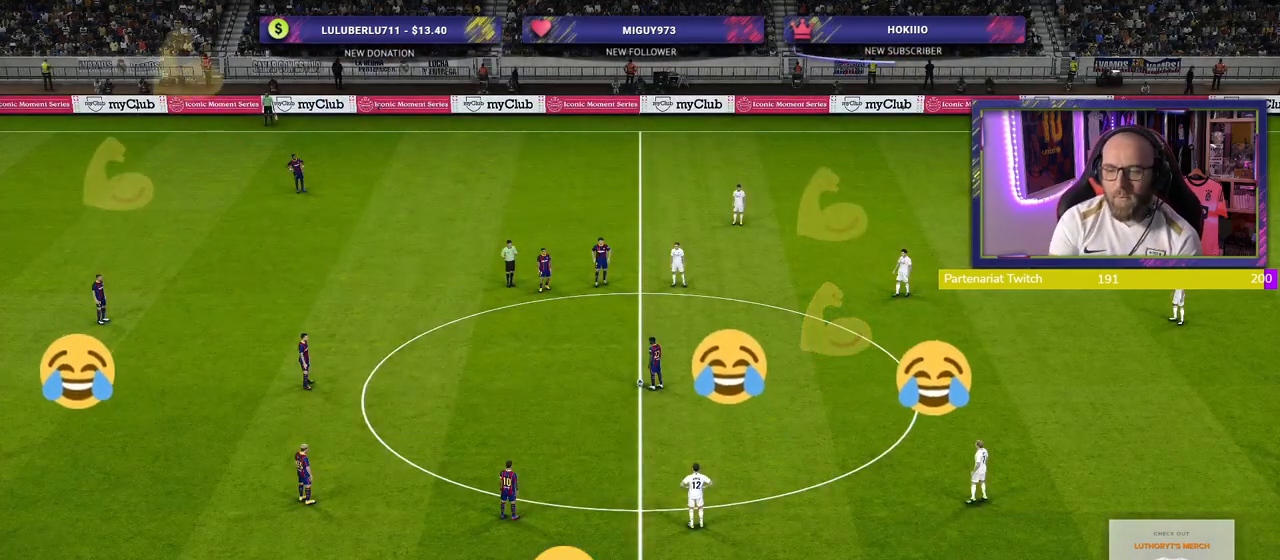
{"buttons": [], "left_stick": "center", "right_stick": "center", "events": []}
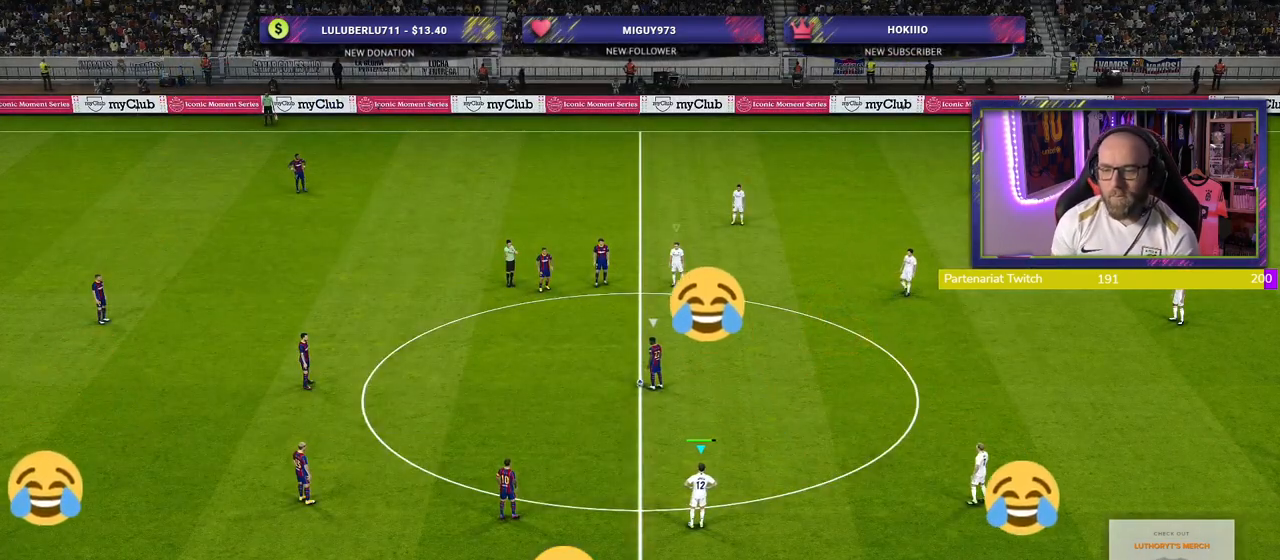
{"buttons": ["R2"], "left_stick": "up", "right_stick": "center", "events": [[100, "left_stick", "up"], [260, "R2", "down"]]}
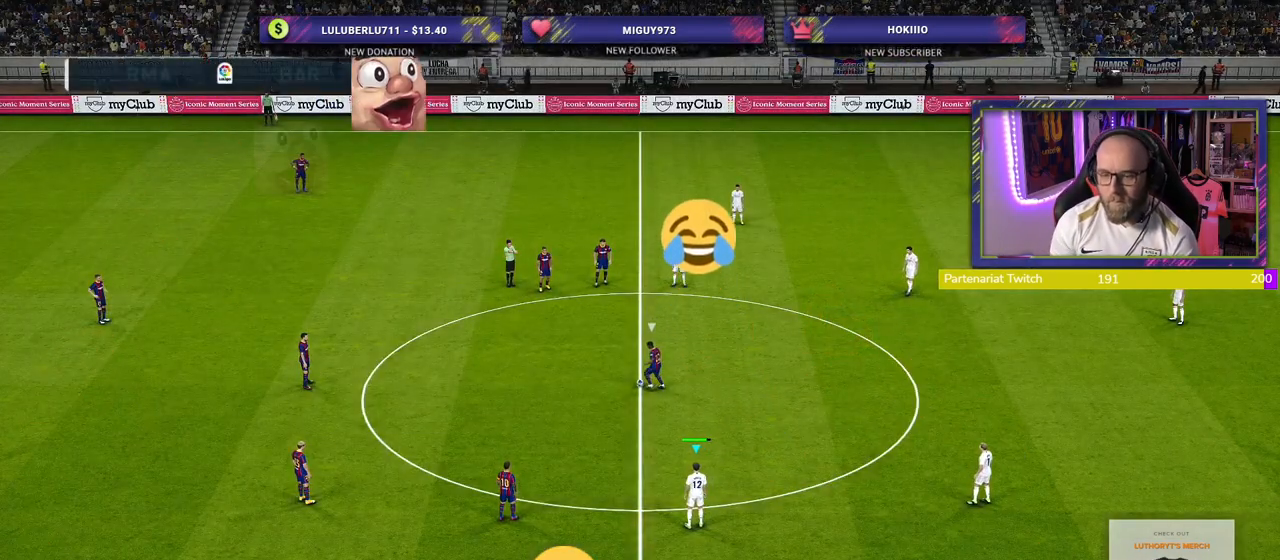
{"buttons": ["R2"], "left_stick": "center", "right_stick": "center", "events": [[100, "left_stick", "center"]]}
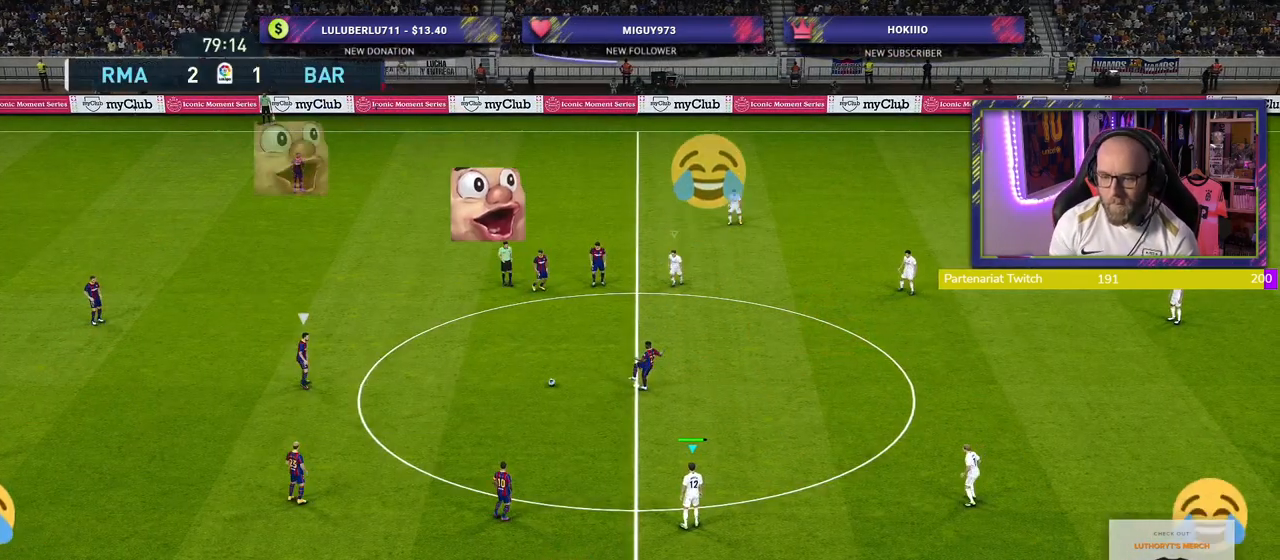
{"buttons": ["R2"], "left_stick": "up", "right_stick": "center", "events": [[280, "left_stick", "up"]]}
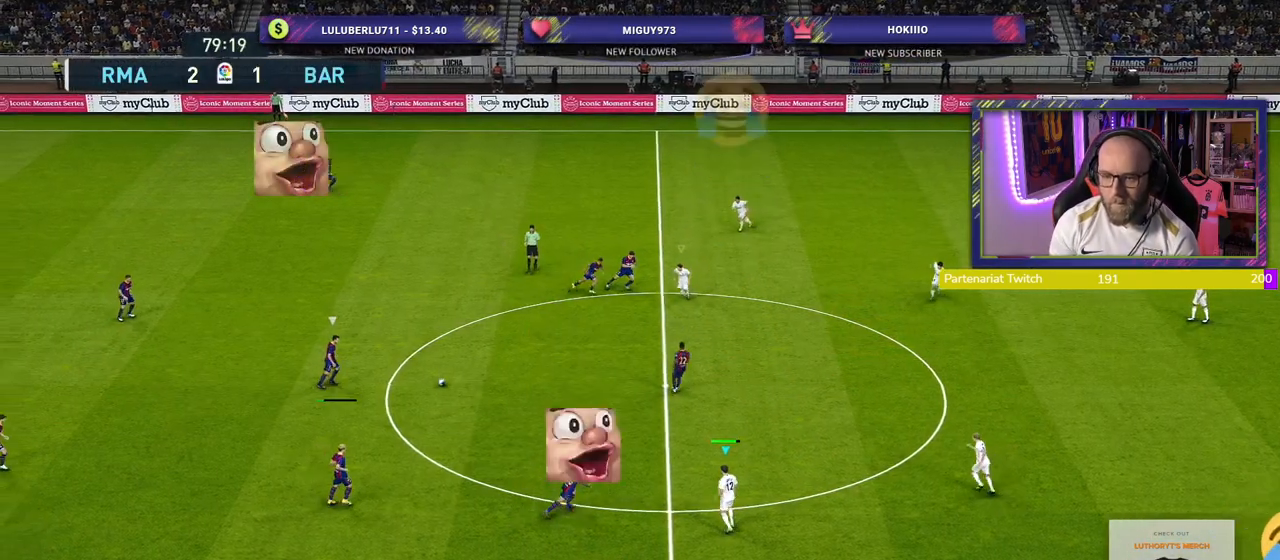
{"buttons": ["R2"], "left_stick": "up", "right_stick": "center", "events": []}
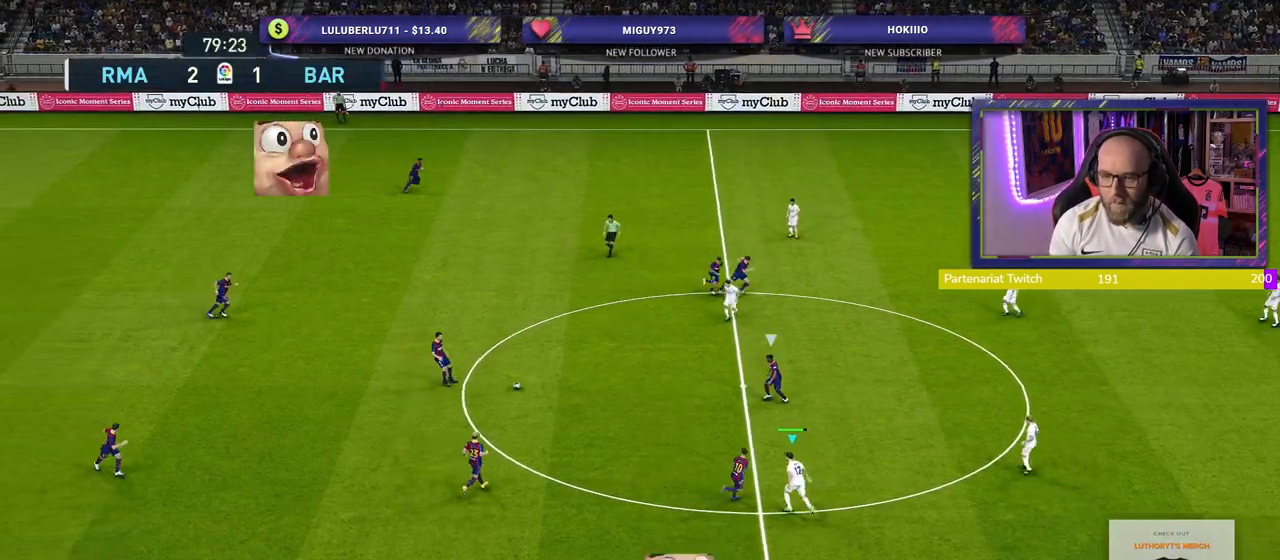
{"buttons": ["SQUARE", "R2"], "left_stick": "up", "right_stick": "center", "events": [[340, "SQUARE", "down"]]}
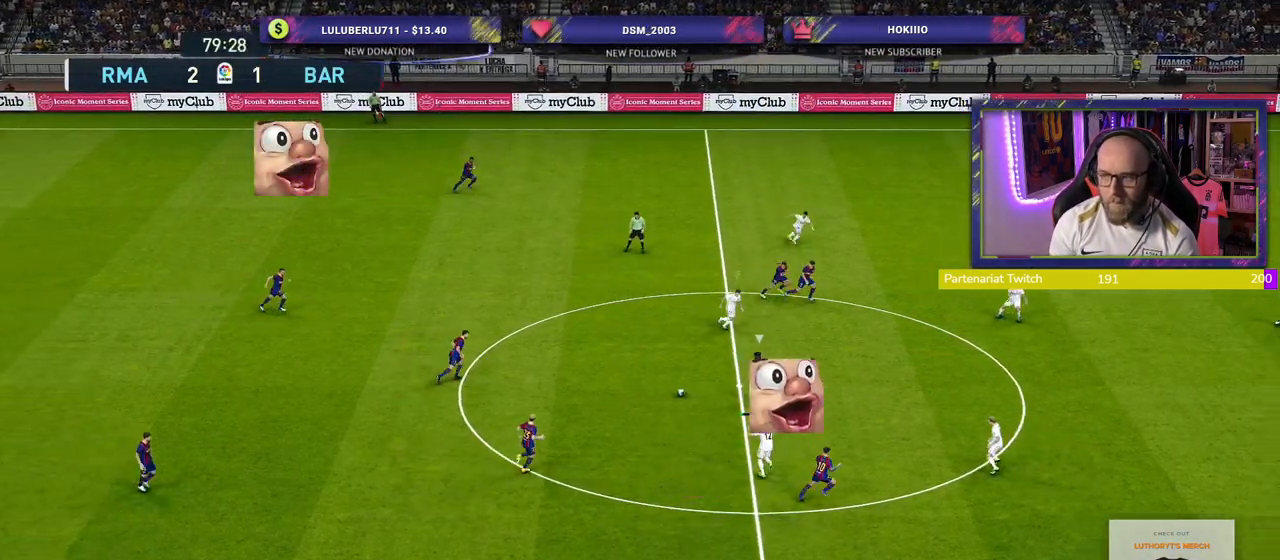
{"buttons": ["SQUARE", "R2"], "left_stick": "up-left", "right_stick": "center", "events": [[420, "left_stick", "up-left"]]}
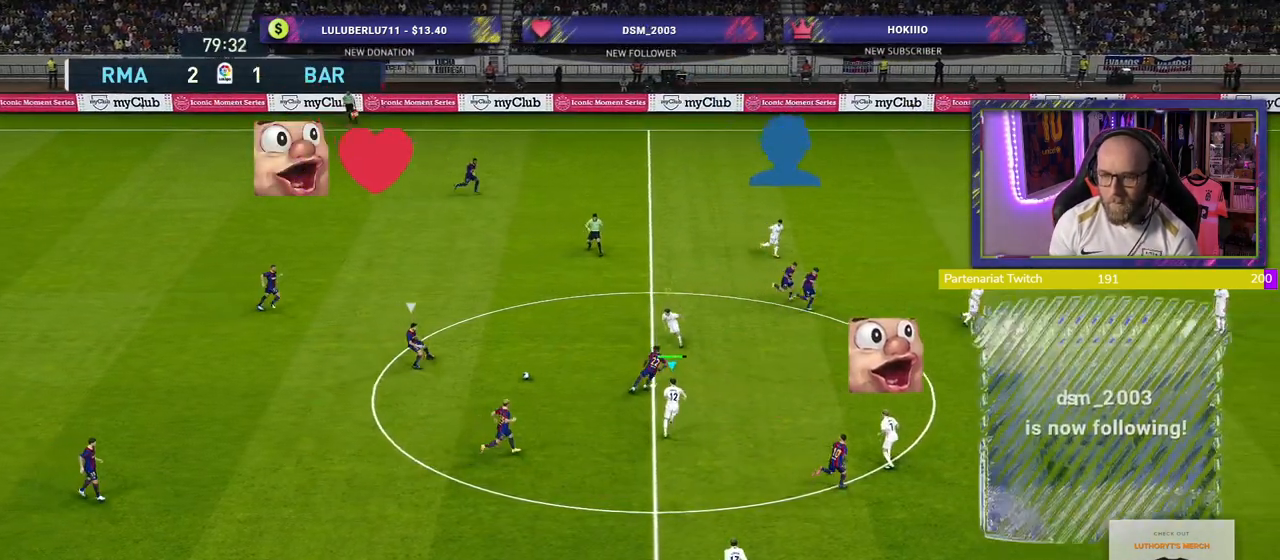
{"buttons": ["SQUARE", "R2"], "left_stick": "down-left", "right_stick": "center", "events": [[120, "left_stick", "left"], [280, "left_stick", "down-left"]]}
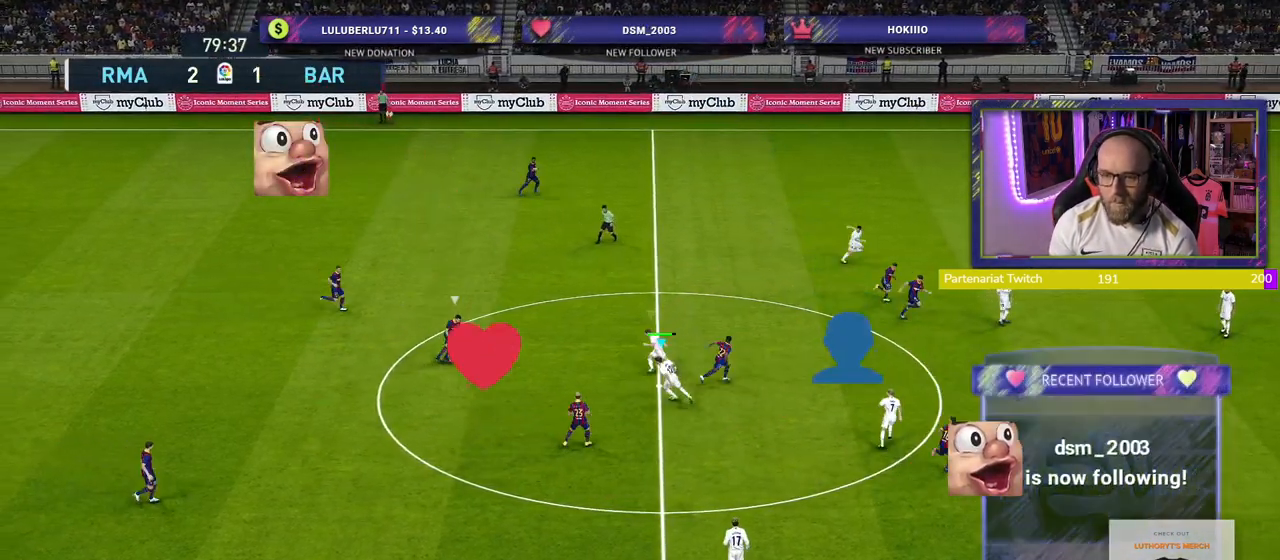
{"buttons": ["CROSS", "SQUARE", "L1", "R2"], "left_stick": "up-right", "right_stick": "center", "events": [[300, "left_stick", "down-right"], [400, "L1", "down"], [460, "left_stick", "up-right"], [500, "CROSS", "down"]]}
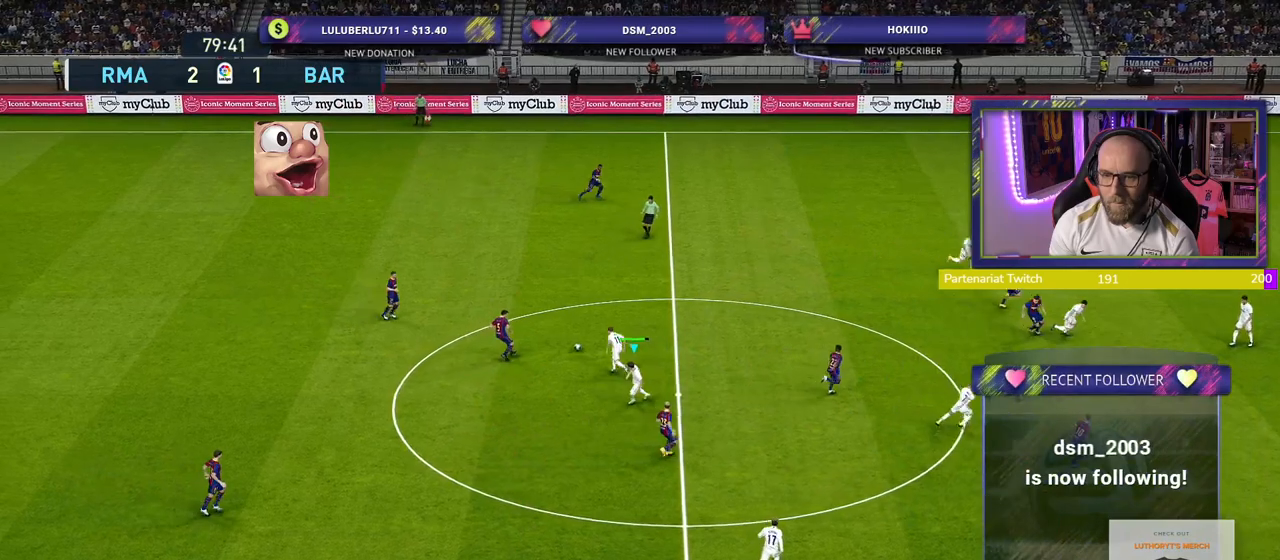
{"buttons": ["CROSS", "R2"], "left_stick": "down-left", "right_stick": "center", "events": [[20, "SQUARE", "up"], [40, "L1", "up"], [160, "left_stick", "center"], [240, "left_stick", "down-left"]]}
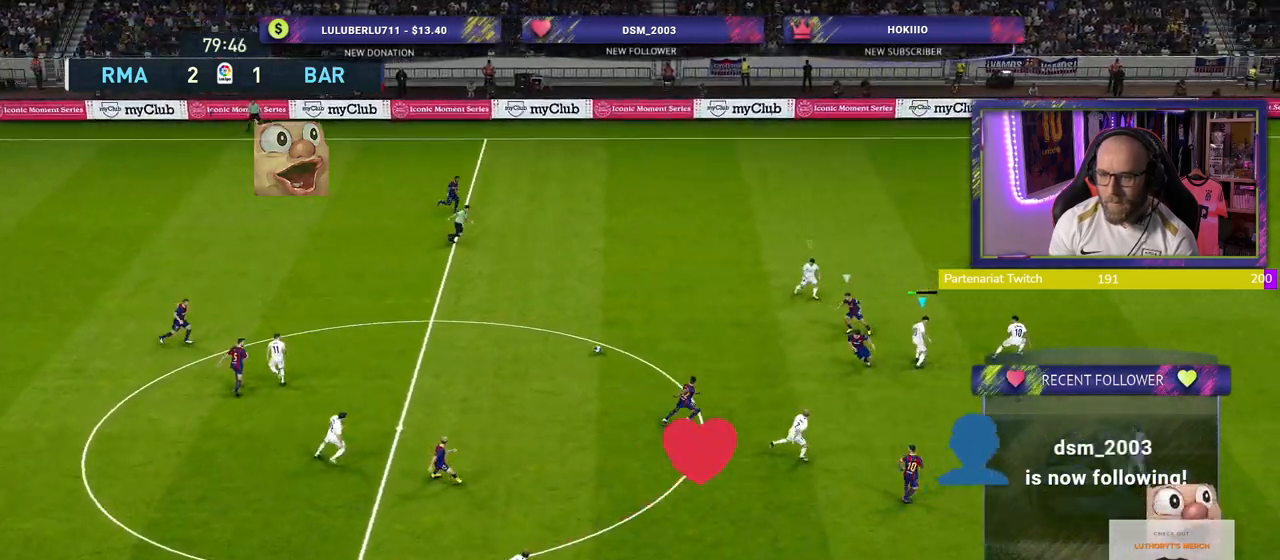
{"buttons": ["CROSS"], "left_stick": "down-left", "right_stick": "center", "events": [[380, "R2", "up"]]}
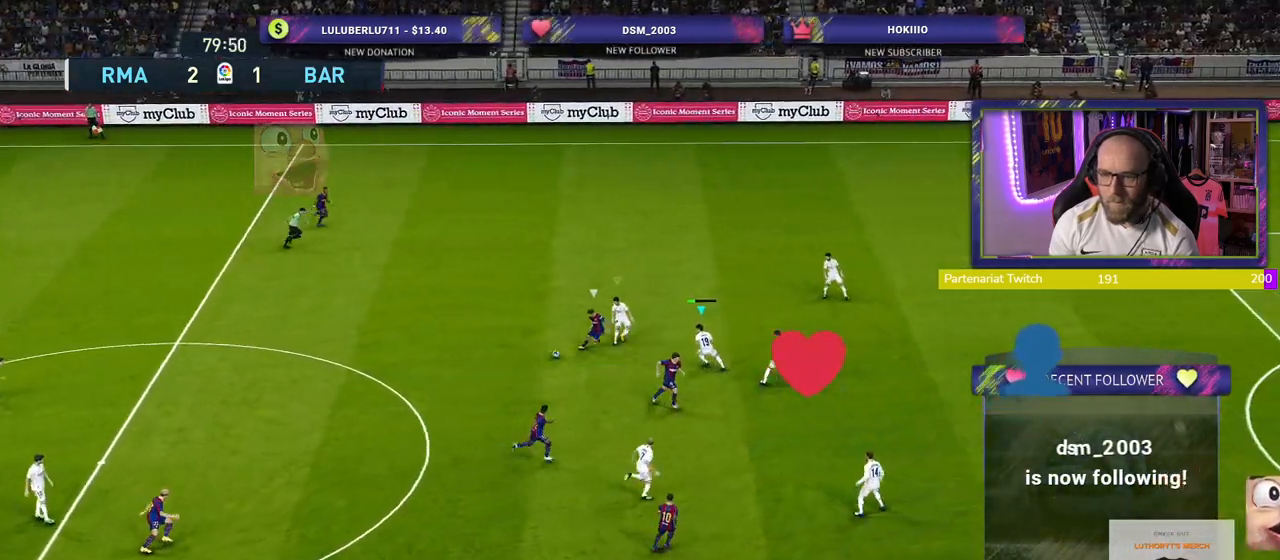
{"buttons": [], "left_stick": "down", "right_stick": "center", "events": [[60, "CROSS", "up"], [160, "left_stick", "down"]]}
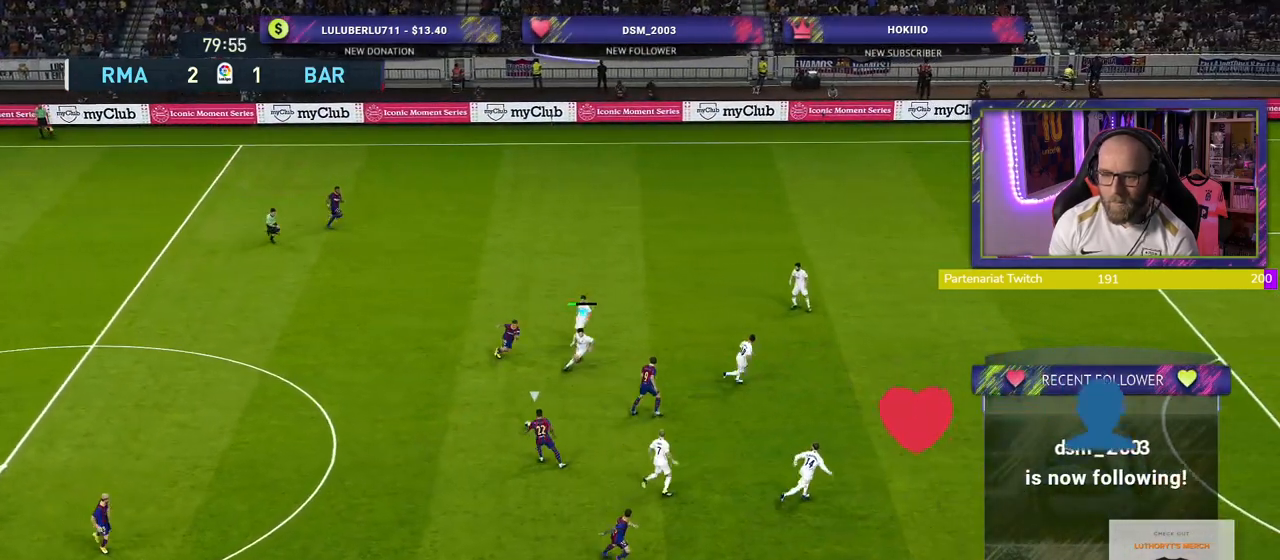
{"buttons": ["CROSS"], "left_stick": "center", "right_stick": "center", "events": [[40, "L1", "down"], [40, "left_stick", "up-left"], [120, "CROSS", "down"], [200, "L1", "up"], [200, "left_stick", "down-left"], [320, "left_stick", "center"]]}
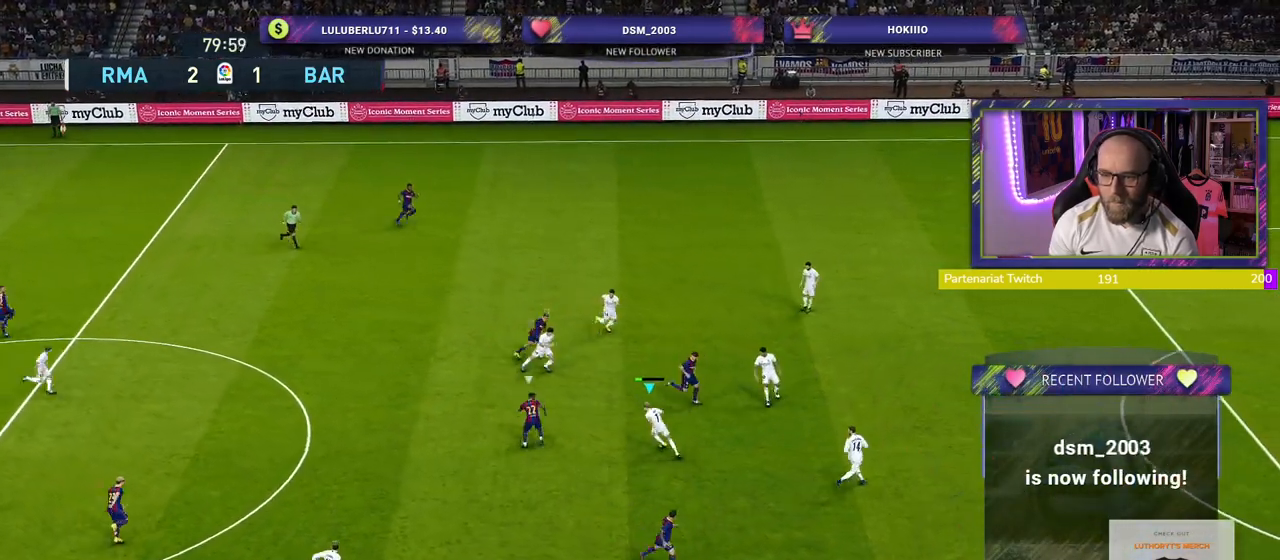
{"buttons": ["CROSS"], "left_stick": "center", "right_stick": "center", "events": []}
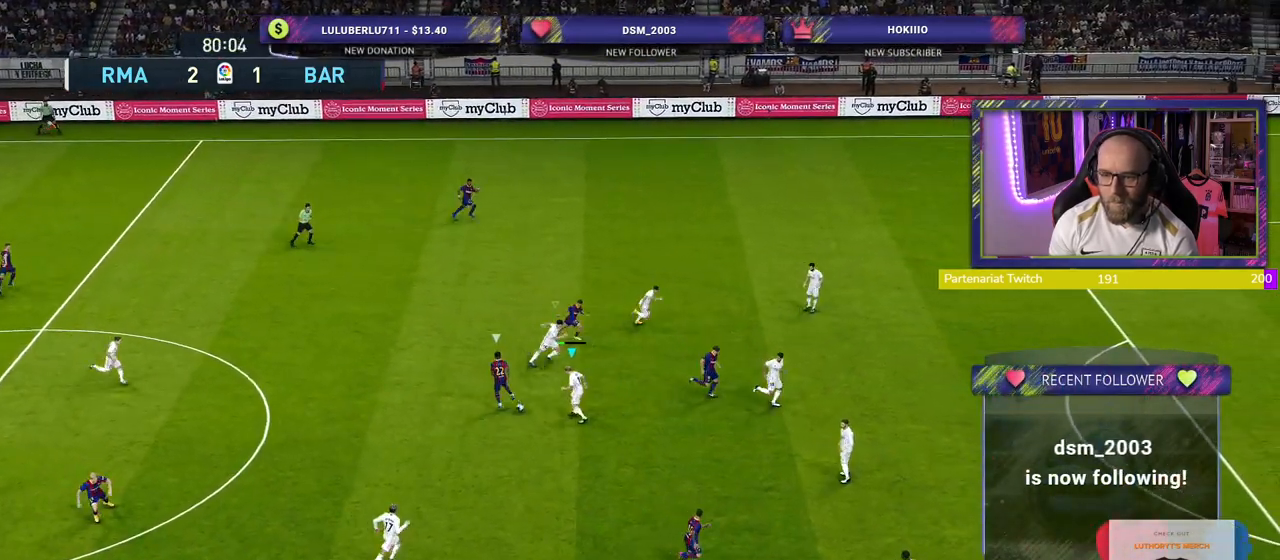
{"buttons": ["CROSS", "L1"], "left_stick": "left", "right_stick": "center", "events": [[340, "left_stick", "down"], [440, "L1", "down"], [500, "left_stick", "left"]]}
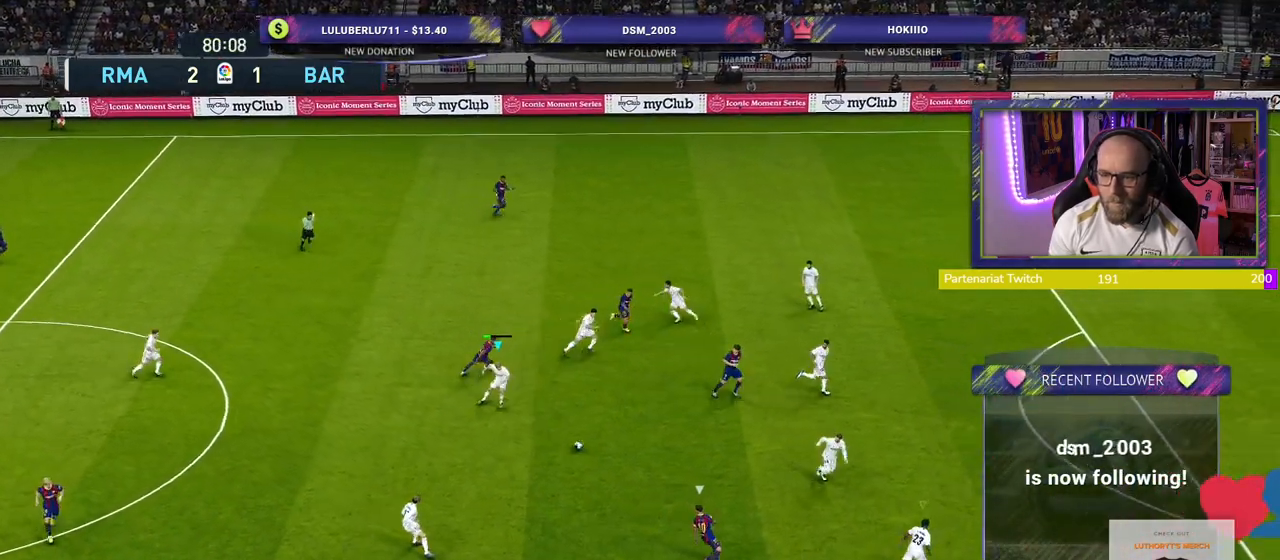
{"buttons": [], "left_stick": "up-left", "right_stick": "center", "events": [[20, "L1", "up"], [100, "CROSS", "up"], [100, "left_stick", "up-left"]]}
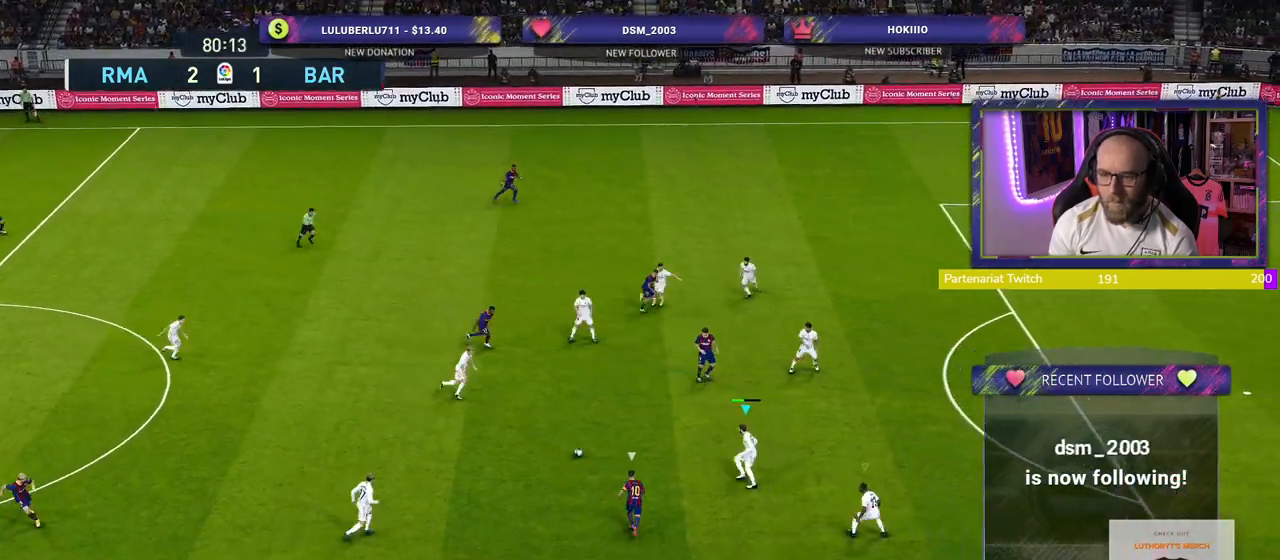
{"buttons": ["CROSS"], "left_stick": "center", "right_stick": "center", "events": [[140, "CROSS", "down"], [140, "left_stick", "center"]]}
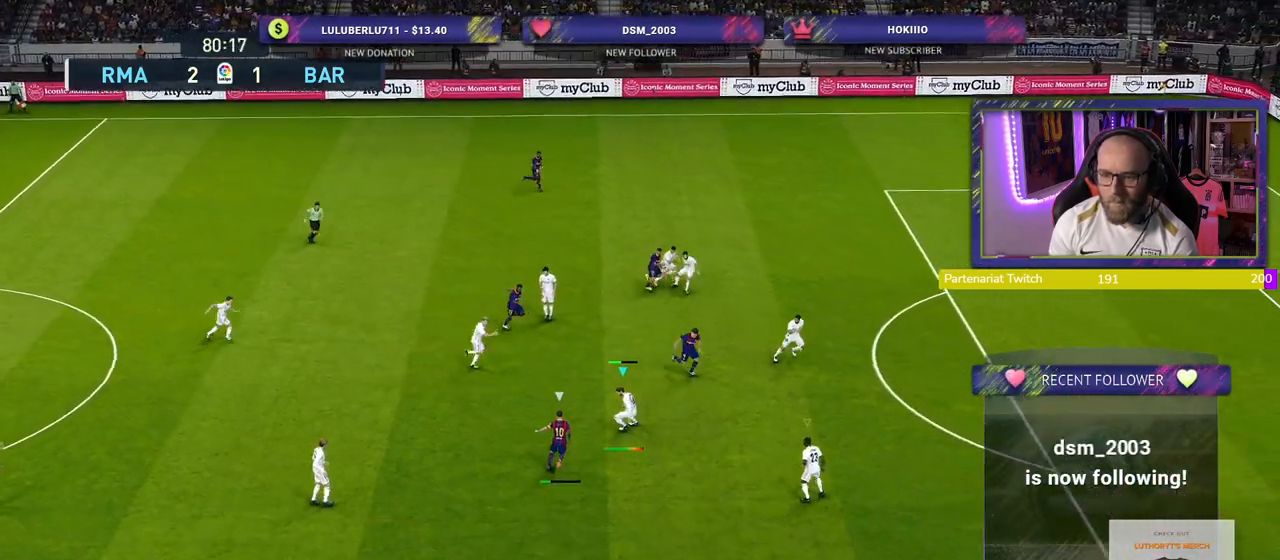
{"buttons": ["CROSS"], "left_stick": "center", "right_stick": "center", "events": []}
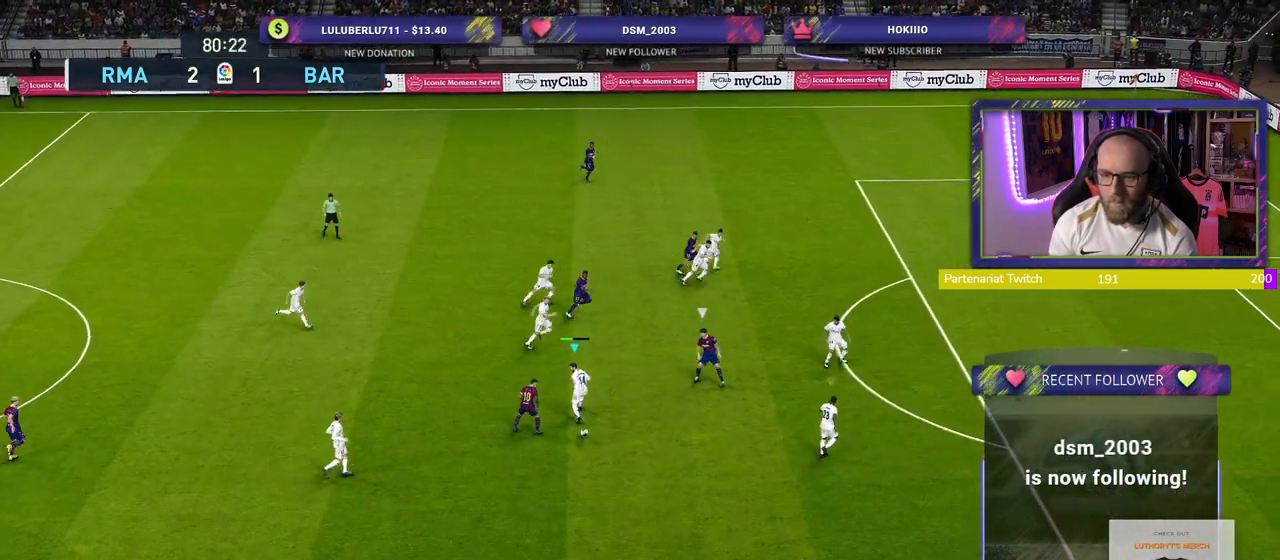
{"buttons": ["R2"], "left_stick": "down-right", "right_stick": "center", "events": [[140, "left_stick", "down-left"], [280, "CROSS", "up"], [280, "left_stick", "down-right"], [300, "R2", "down"]]}
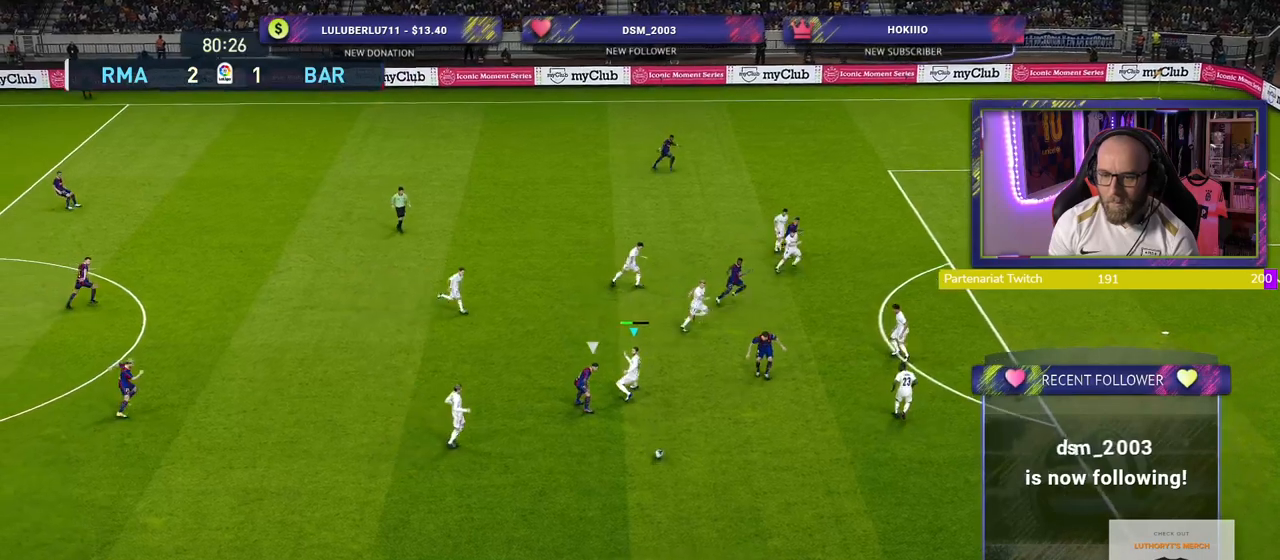
{"buttons": ["R2"], "left_stick": "down-right", "right_stick": "center", "events": []}
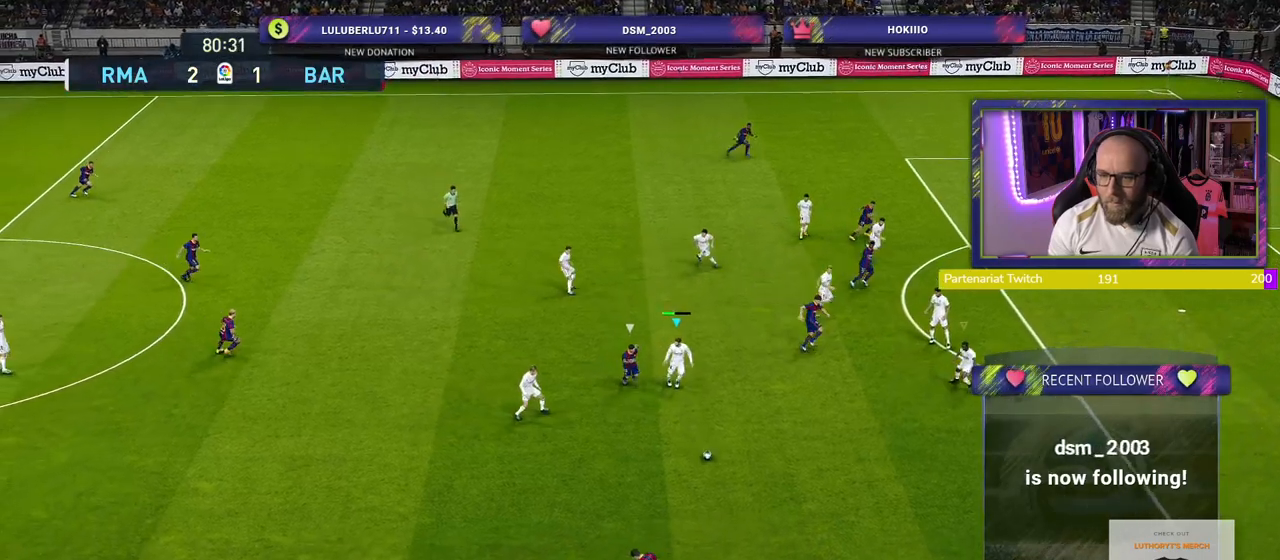
{"buttons": ["R2"], "left_stick": "down", "right_stick": "center", "events": [[180, "left_stick", "down"]]}
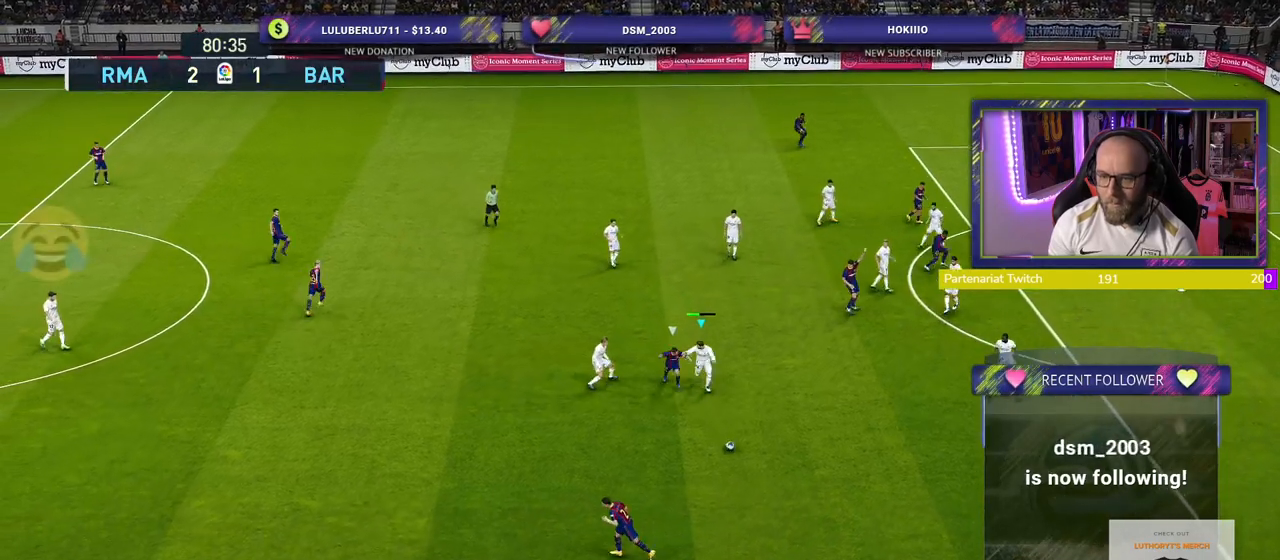
{"buttons": ["R2"], "left_stick": "down", "right_stick": "center", "events": []}
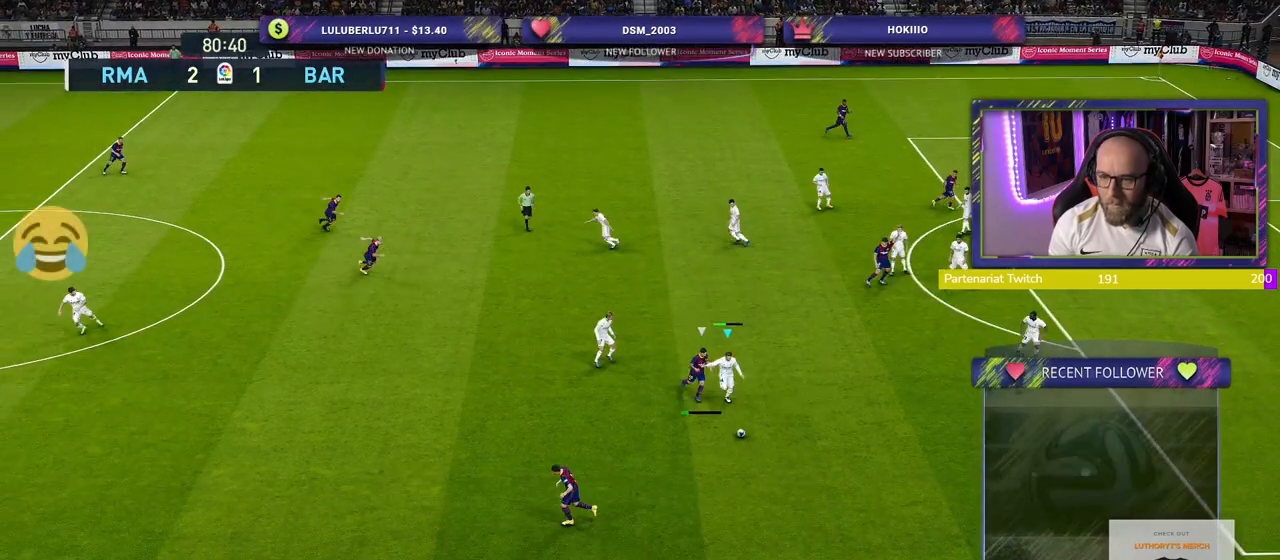
{"buttons": ["R2"], "left_stick": "down", "right_stick": "center", "events": []}
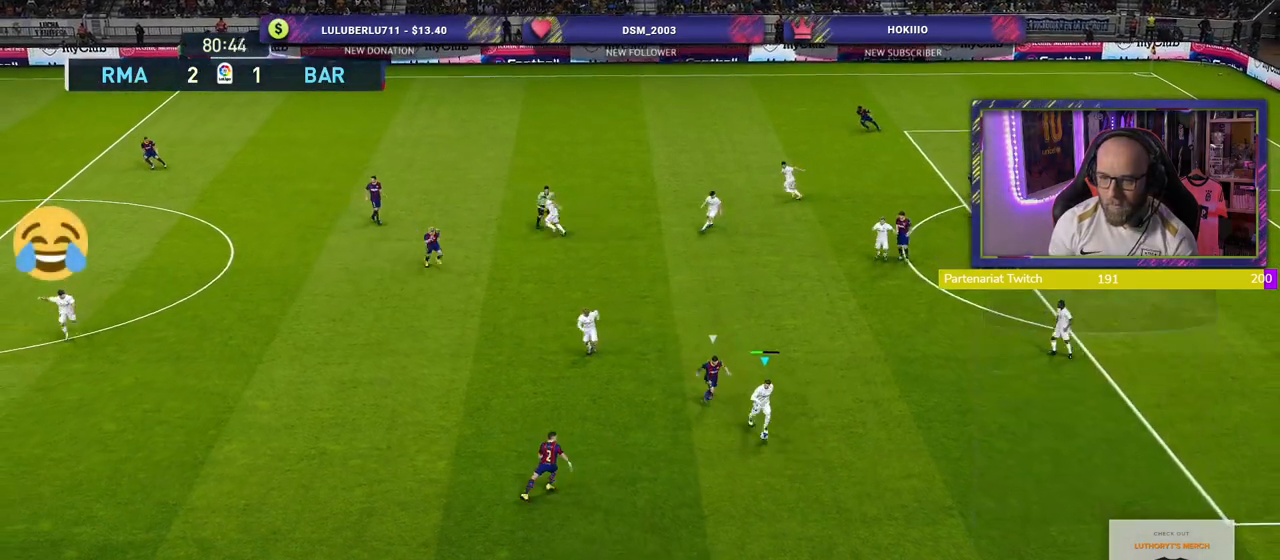
{"buttons": [], "left_stick": "down", "right_stick": "center", "events": [[220, "R2", "up"]]}